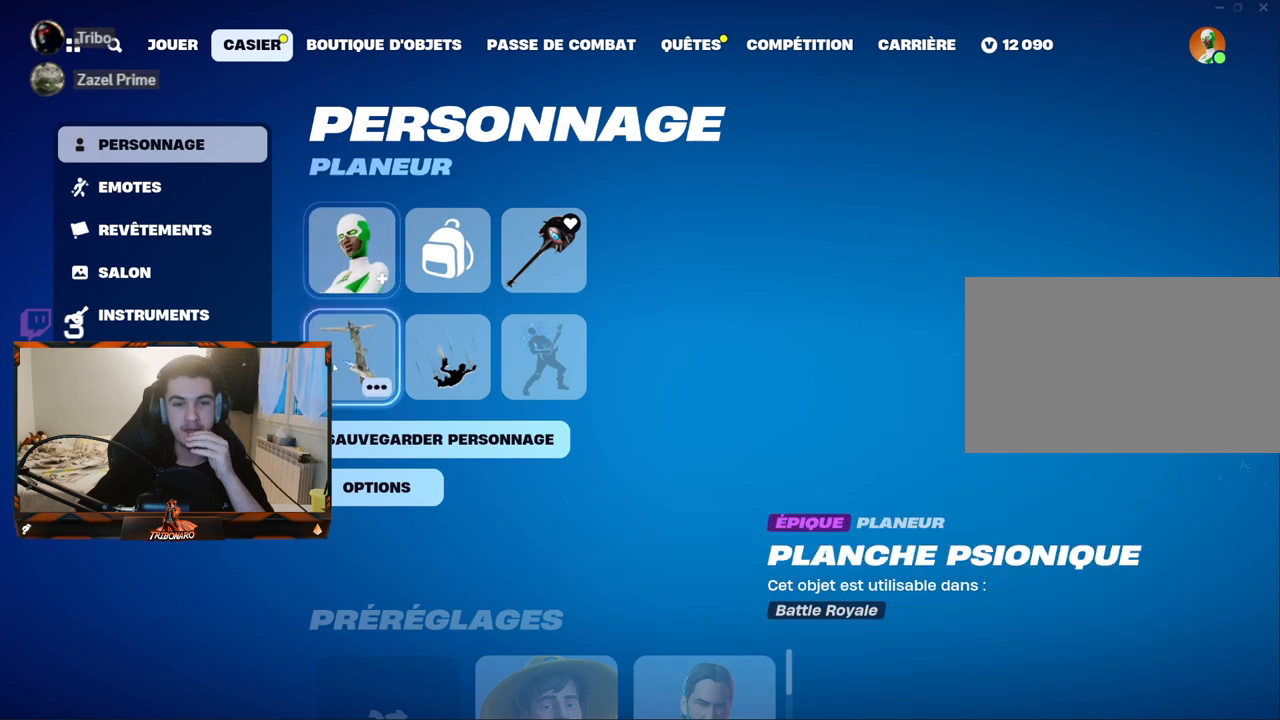
Gameplay with keyboard and mouse; each line is a JSON object with the keys and mouse buttons held at the frame after it. "events" lists presses ("down") and releases ("up") of "1", "2", "3", "4", "5", "a", "alt", "c", "caps_lock", "ctrl", "d", "e", "f", "g", "q", "r", "s", "shift", "space", "t", "tab", "v", "w", "x", "z", "mouse_left", "mouse_wheel" and "mouse_right" between this image and that frame as [ms after this image, input, new state], when the widget could be followed in between. "mouse_left", "mouse_wheel", "mouse_right" = the "left", "wheel", "right" buttons of the "mouse" list. No other keys are recorded. "wheel" means that the mouse wheel is clicked or scrolled. "mouse_move" is the direction in which the mouse moves at that frame (one of eight, or "still"), when it could be read.
{"keys": [], "mouse": [], "mouse_move": "up-right", "events": [[67, "mouse_left", "down"], [167, "mouse_left", "up"]]}
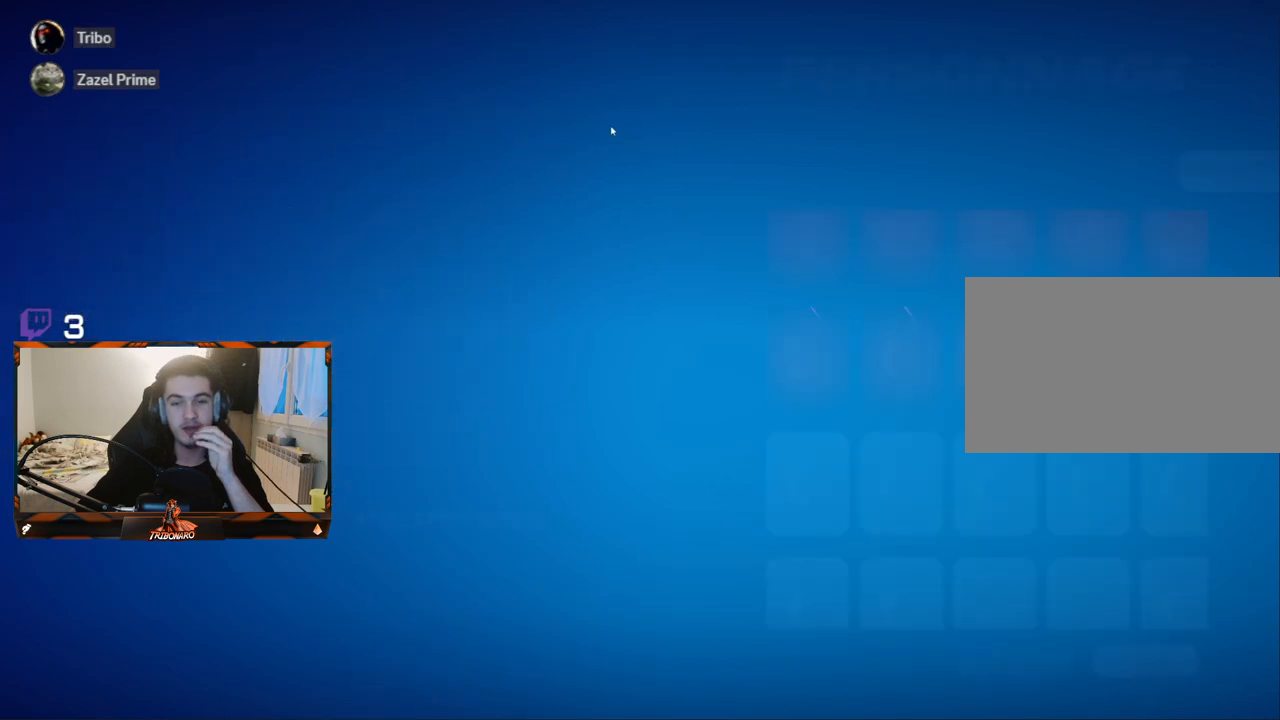
{"keys": [], "mouse": [], "mouse_move": "right", "events": []}
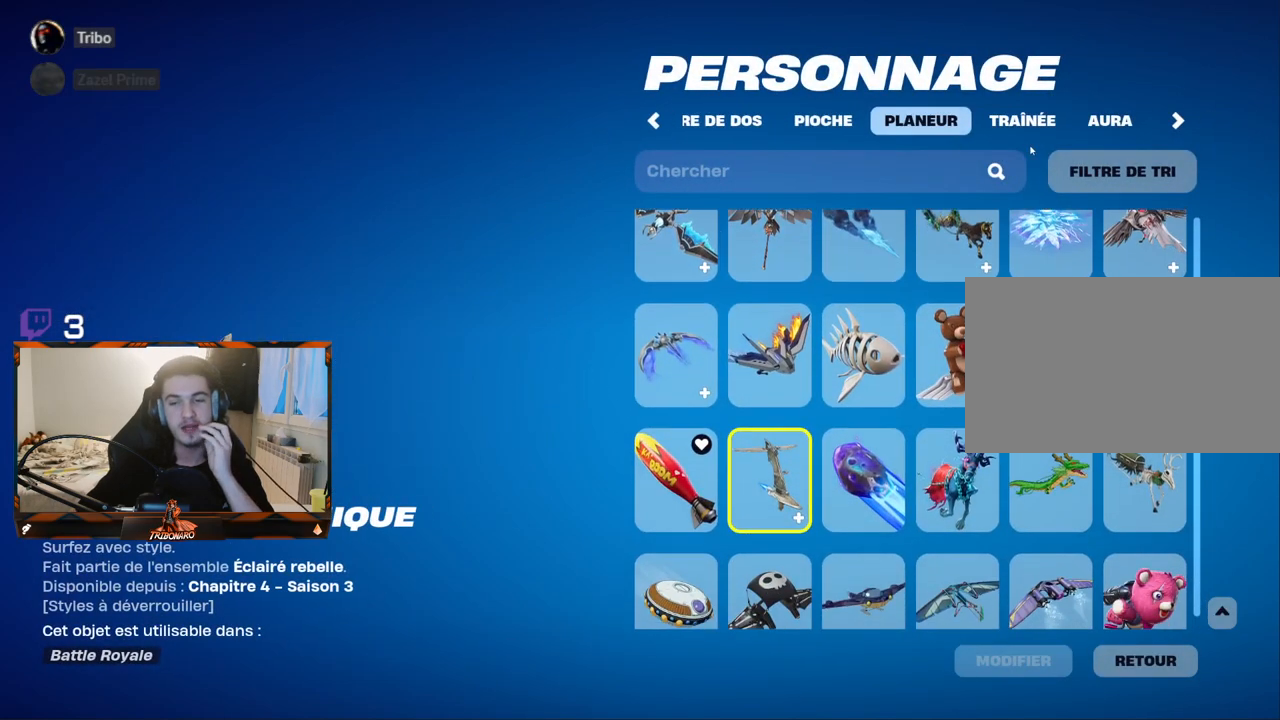
{"keys": [], "mouse": [], "mouse_move": "down", "events": []}
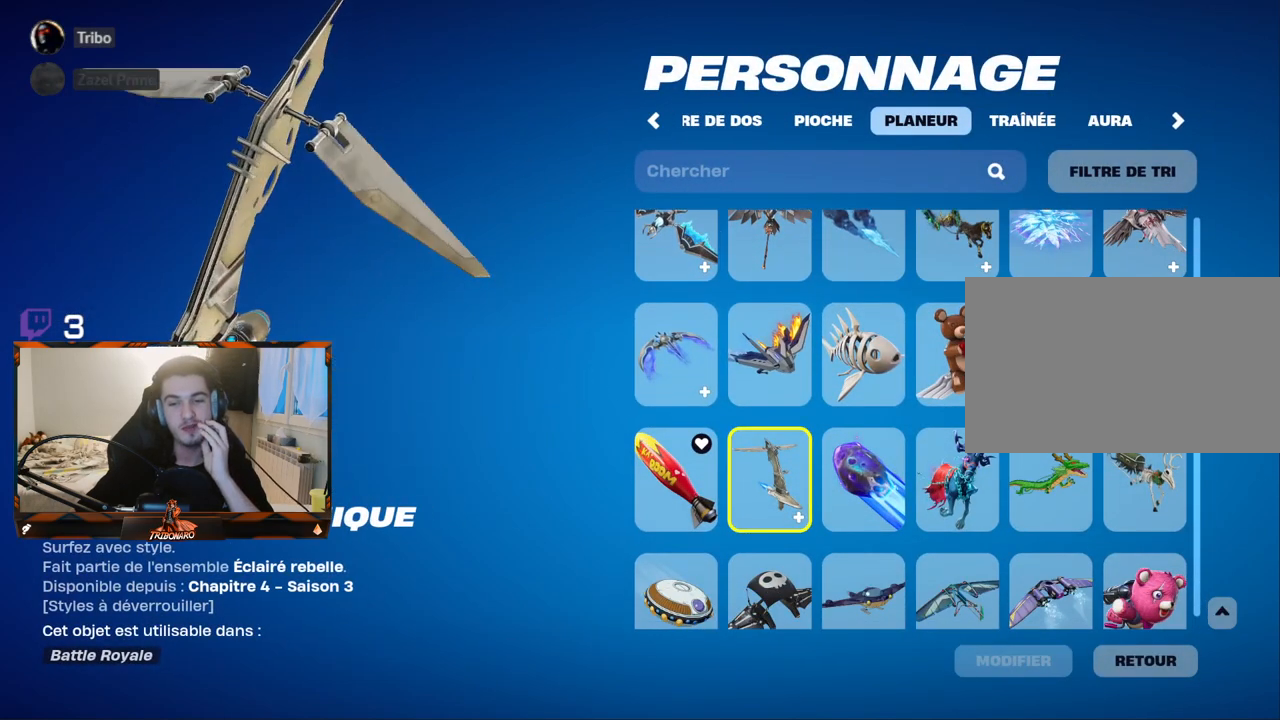
{"keys": [], "mouse": [], "mouse_move": "still", "events": []}
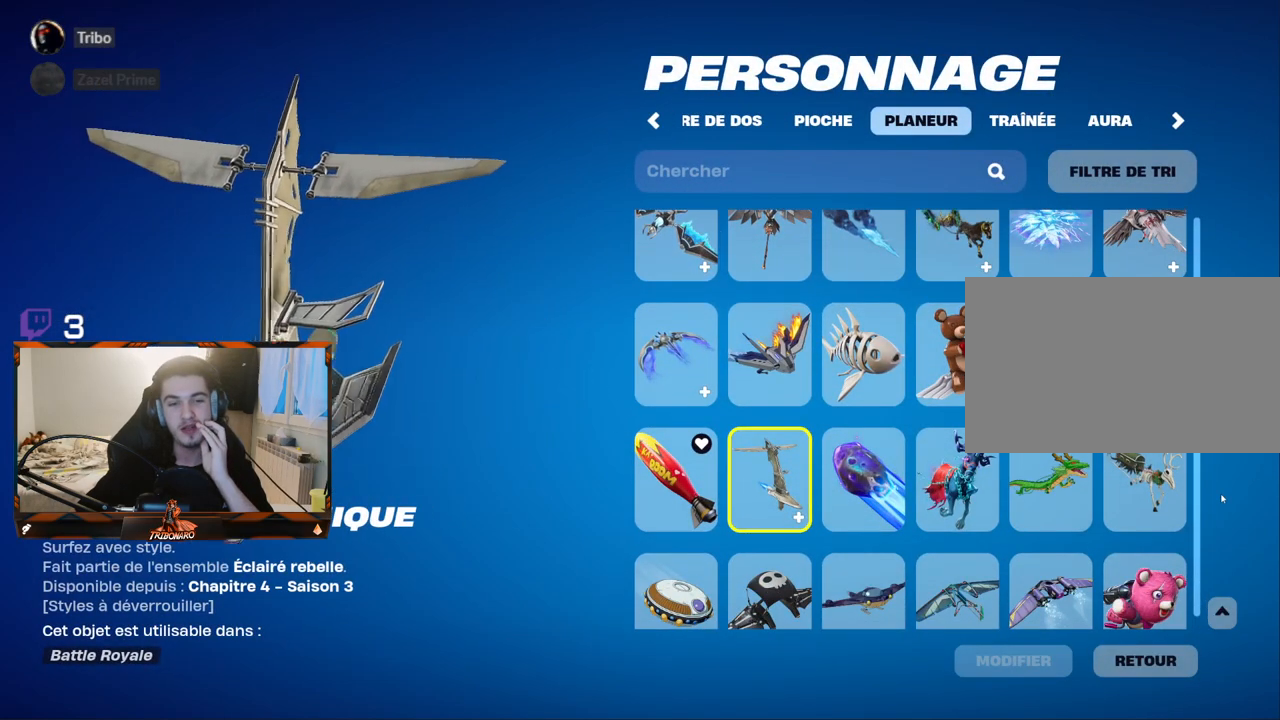
{"keys": [], "mouse": [], "mouse_move": "still", "events": []}
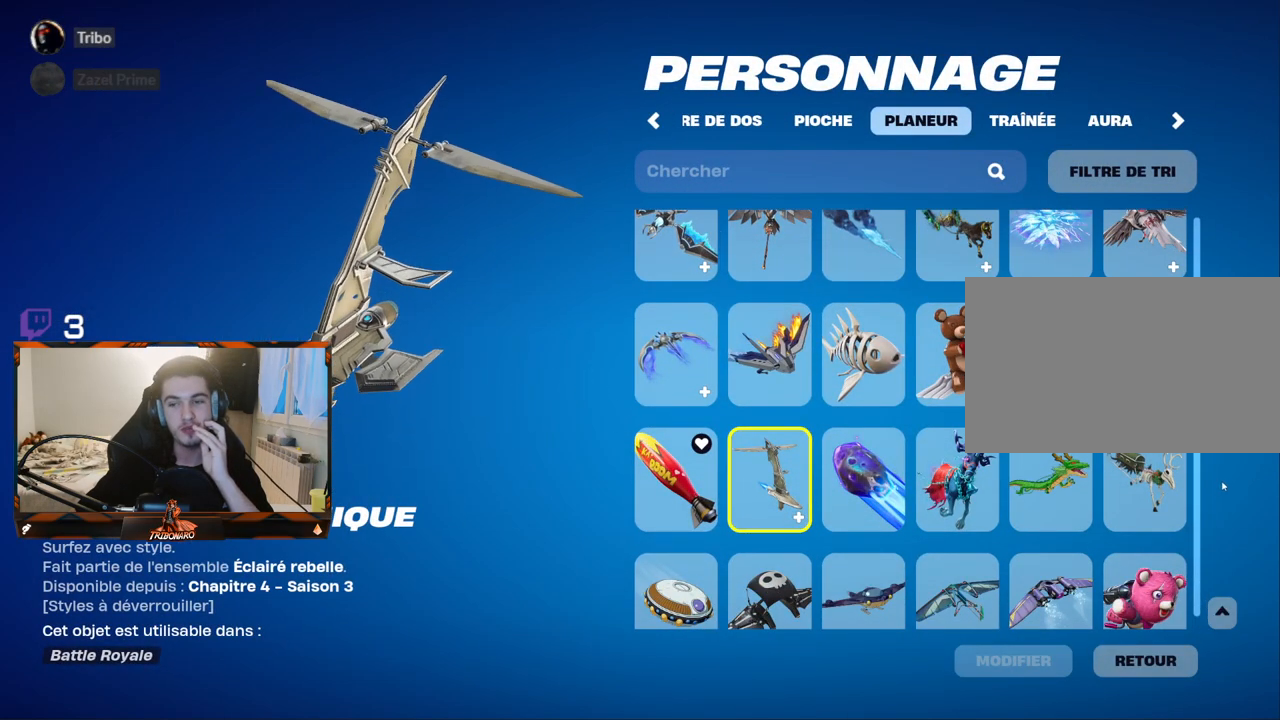
{"keys": [], "mouse": [], "mouse_move": "still", "events": []}
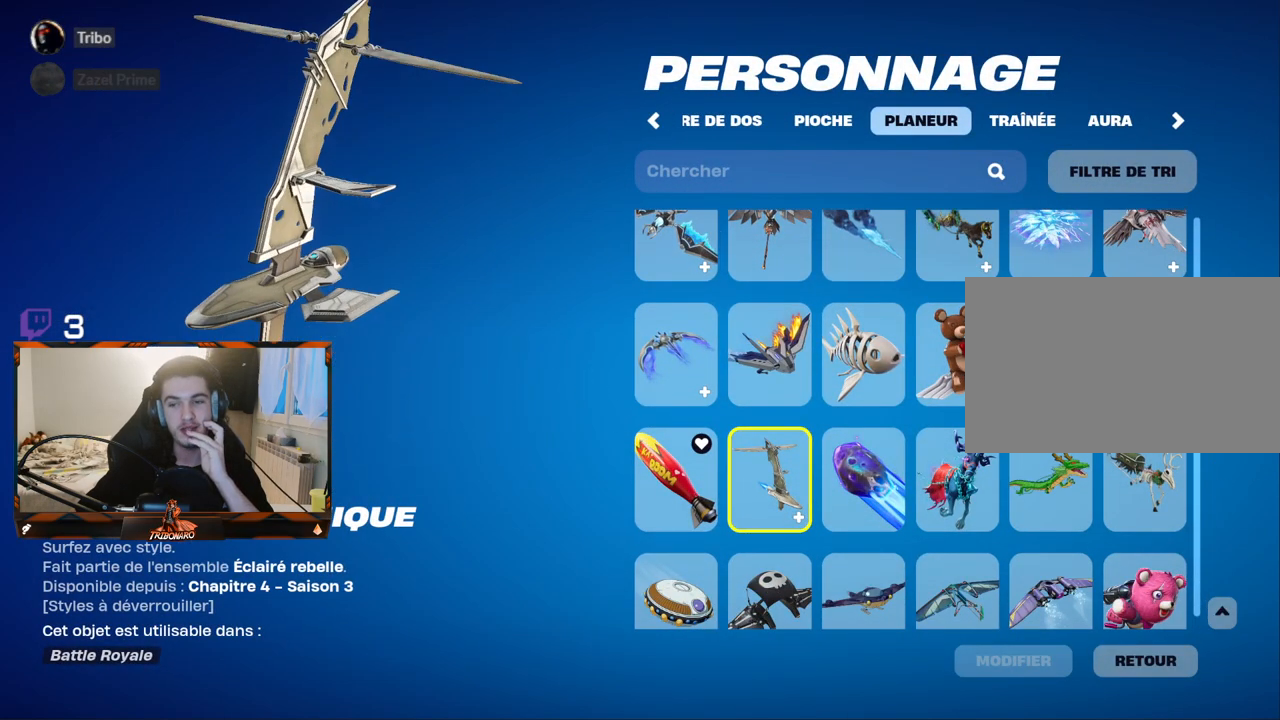
{"keys": [], "mouse": [], "mouse_move": "still", "events": []}
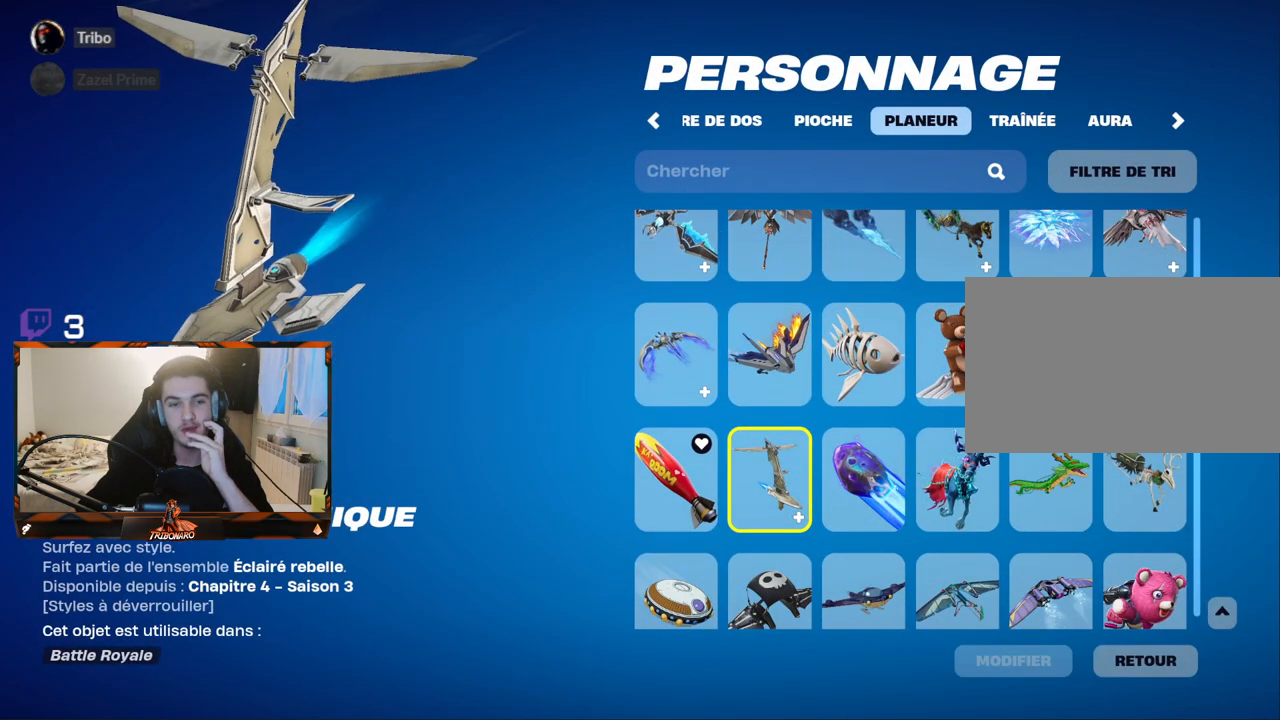
{"keys": [], "mouse": [], "mouse_move": "left", "events": []}
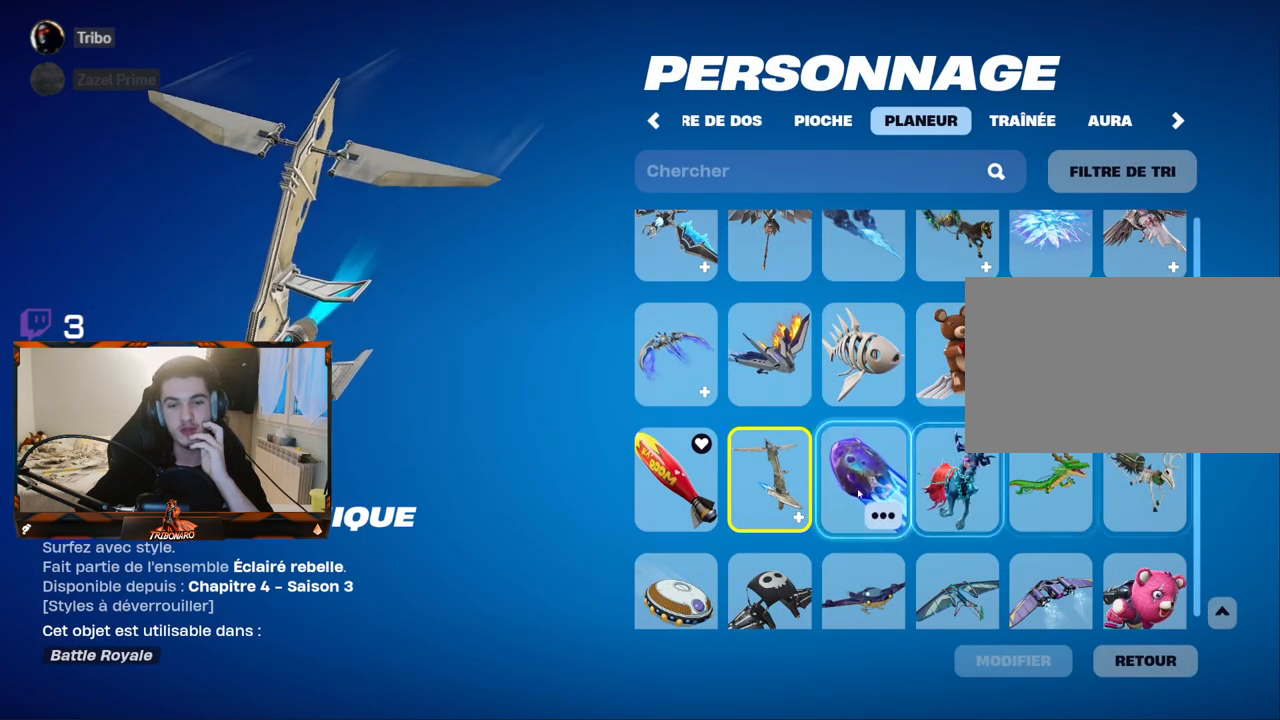
{"keys": [], "mouse": [], "mouse_move": "still", "events": []}
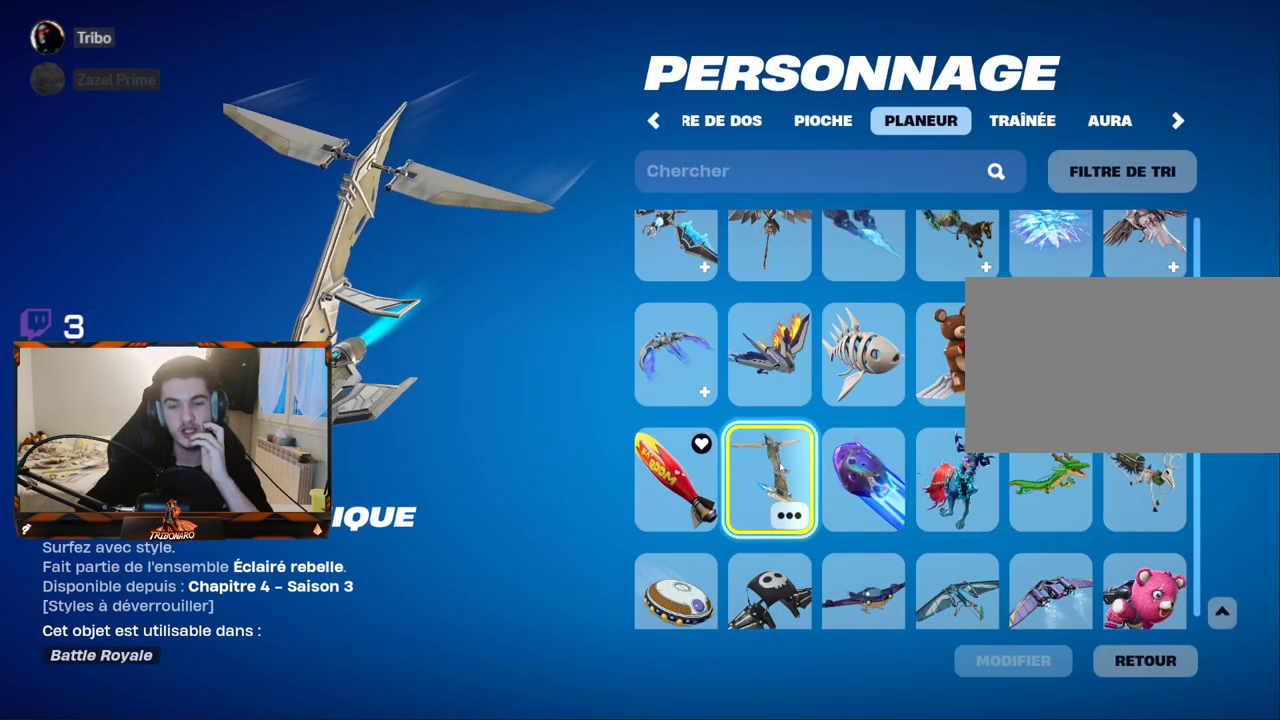
{"keys": [], "mouse": [], "mouse_move": "still", "events": []}
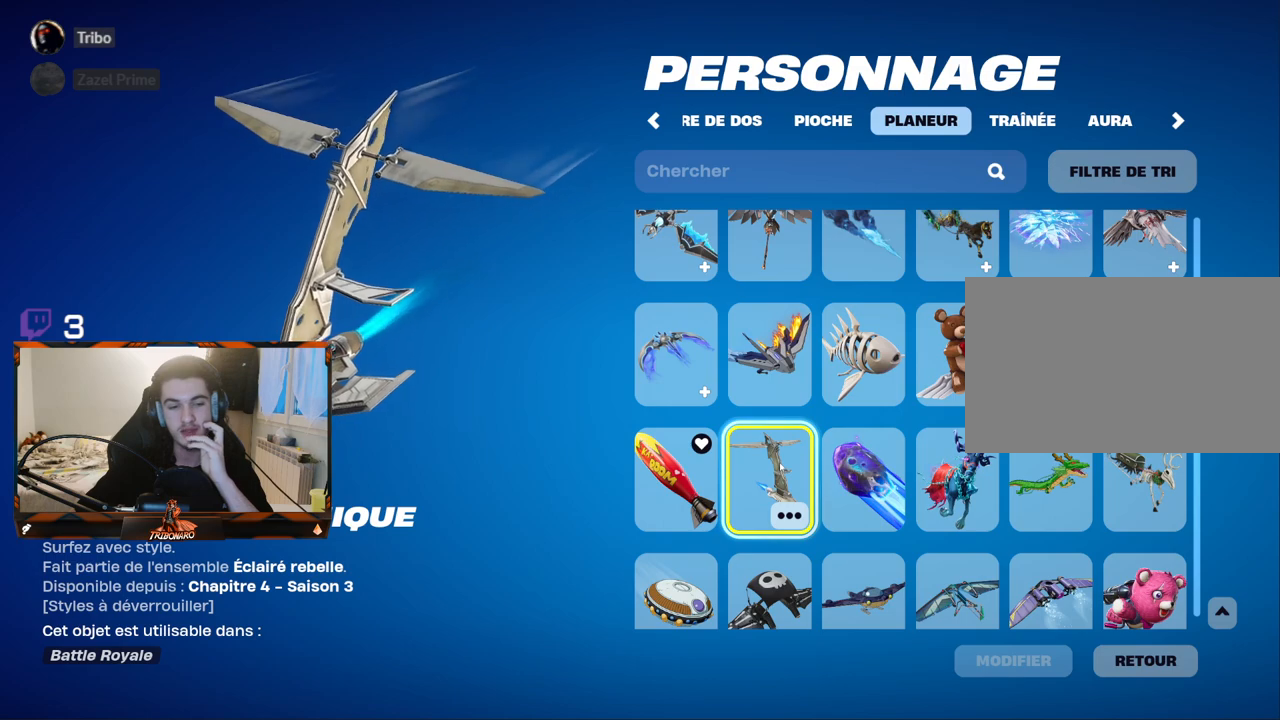
{"keys": [], "mouse": [], "mouse_move": "still", "events": []}
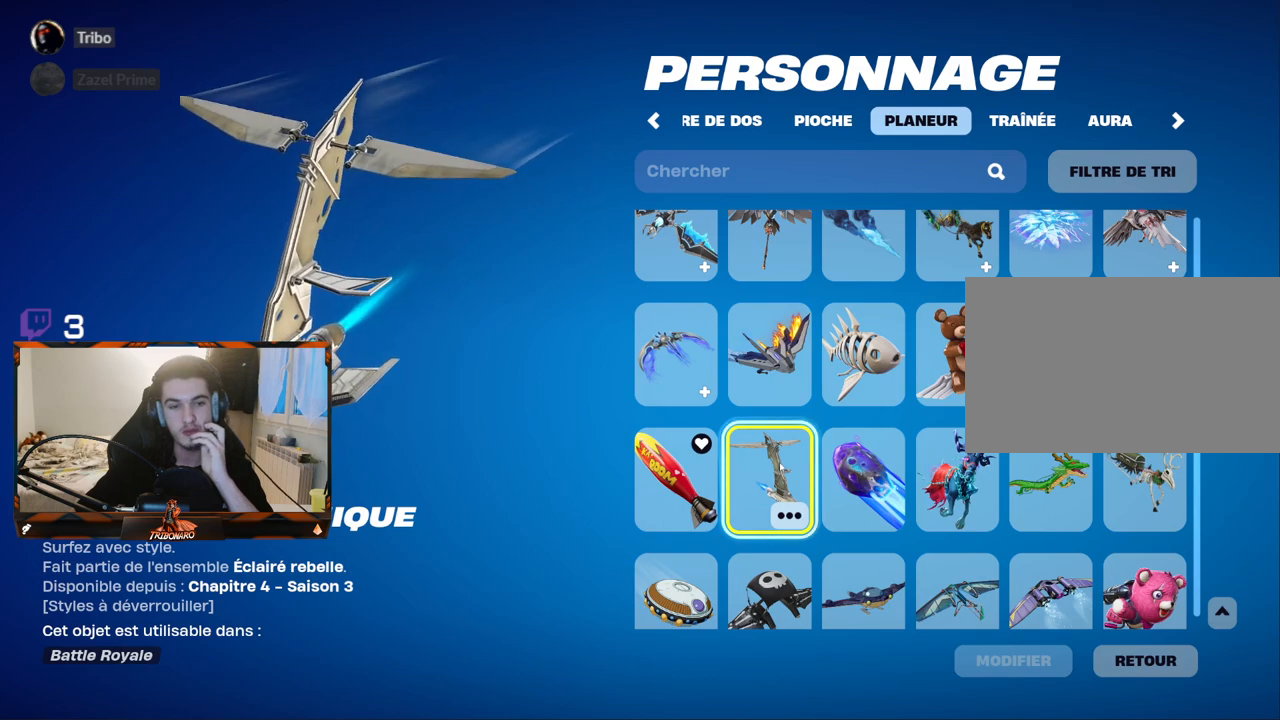
{"keys": [], "mouse": [], "mouse_move": "still", "events": []}
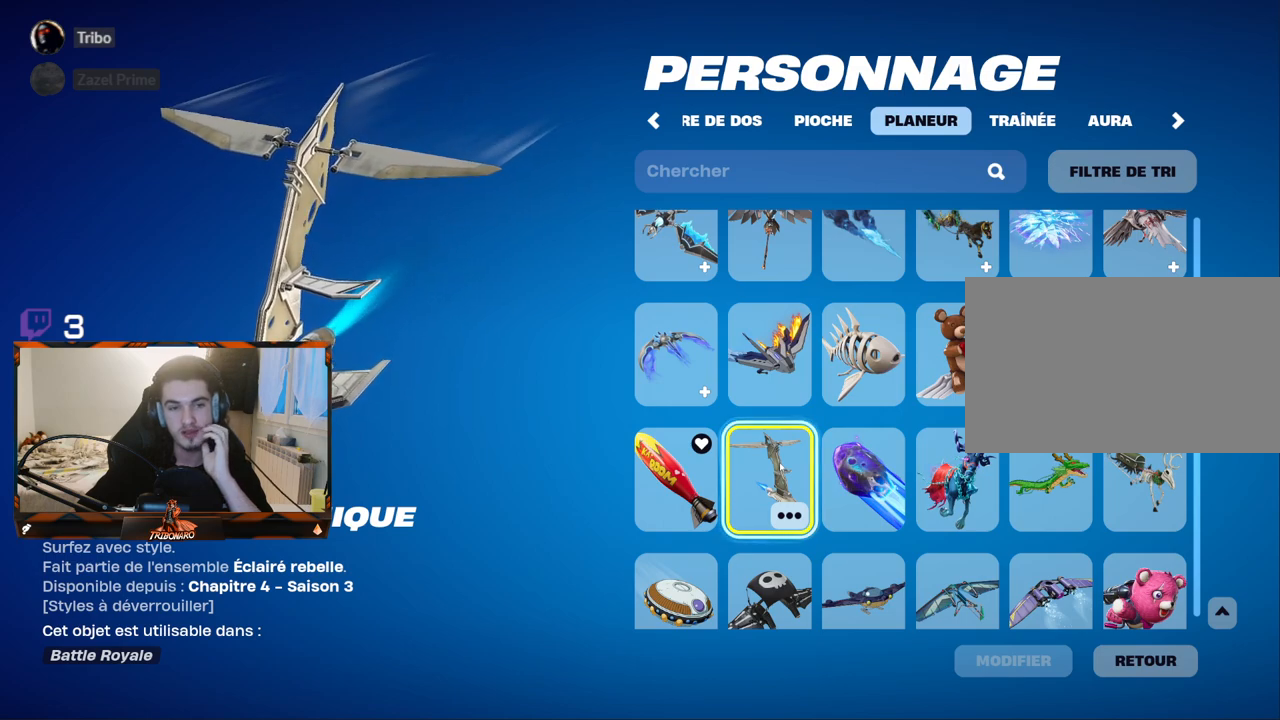
{"keys": [], "mouse": [], "mouse_move": "still", "events": []}
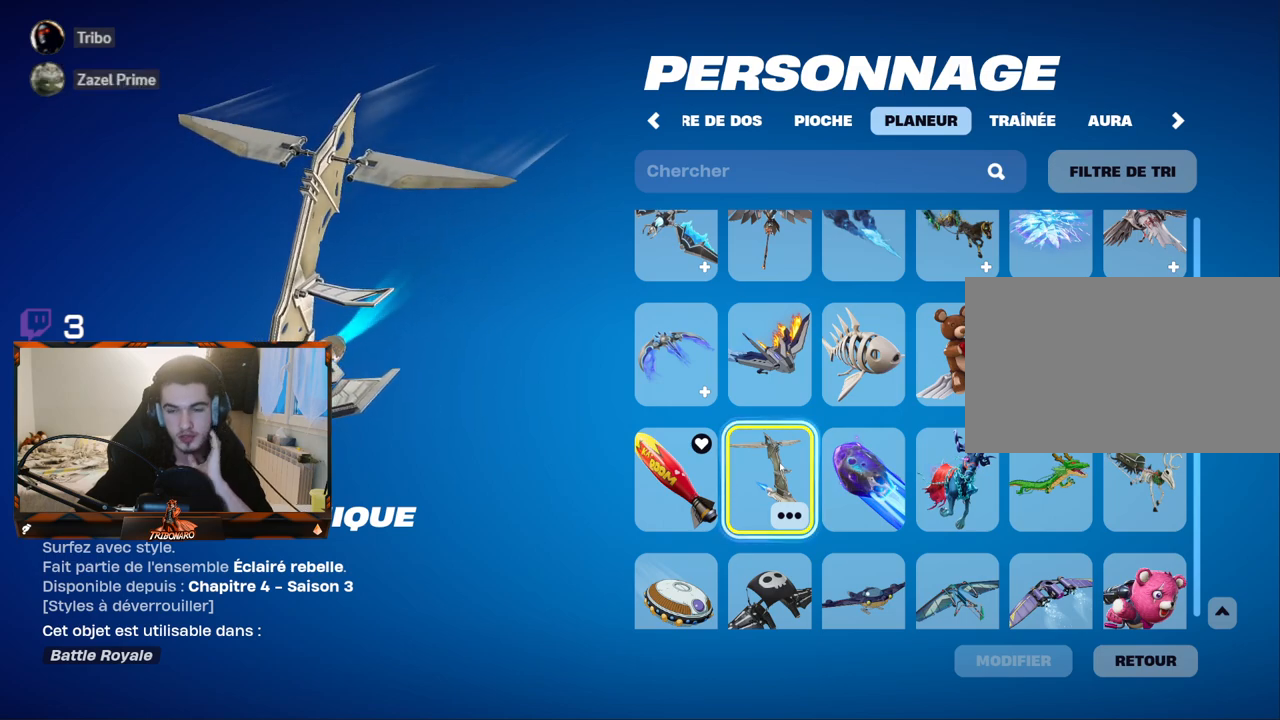
{"keys": [], "mouse": [], "mouse_move": "still", "events": []}
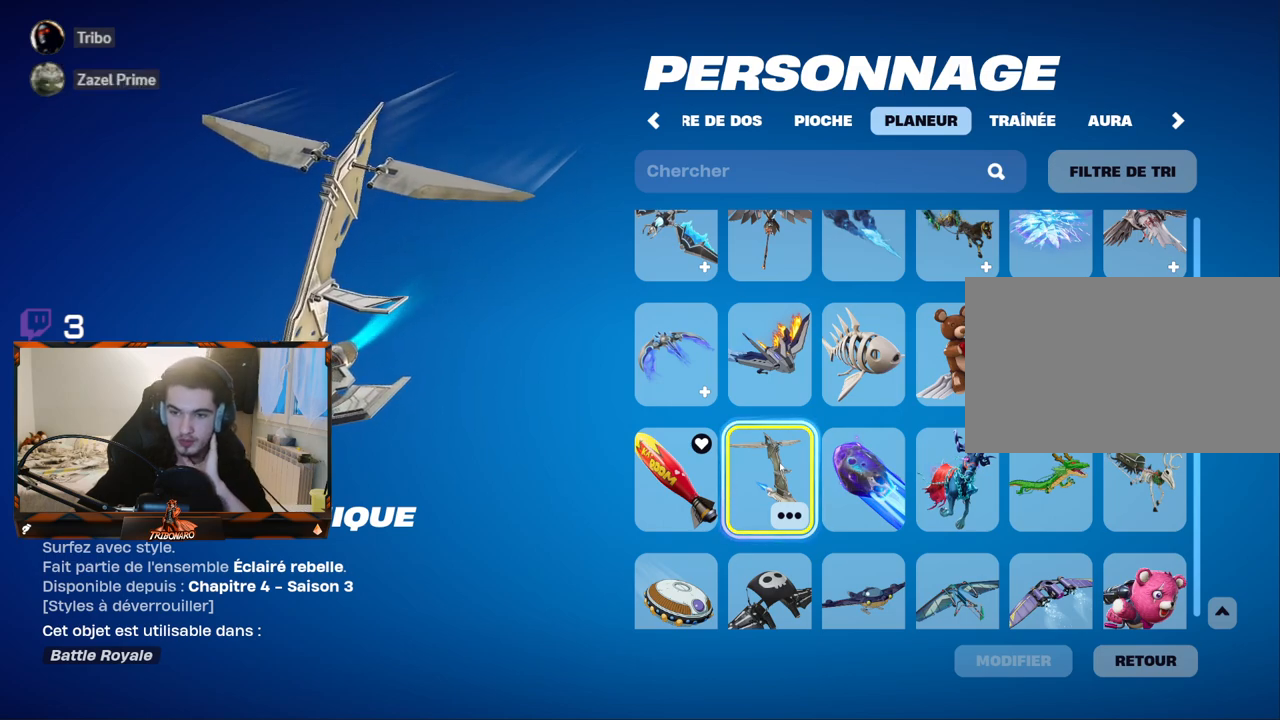
{"keys": [], "mouse": [], "mouse_move": "still", "events": []}
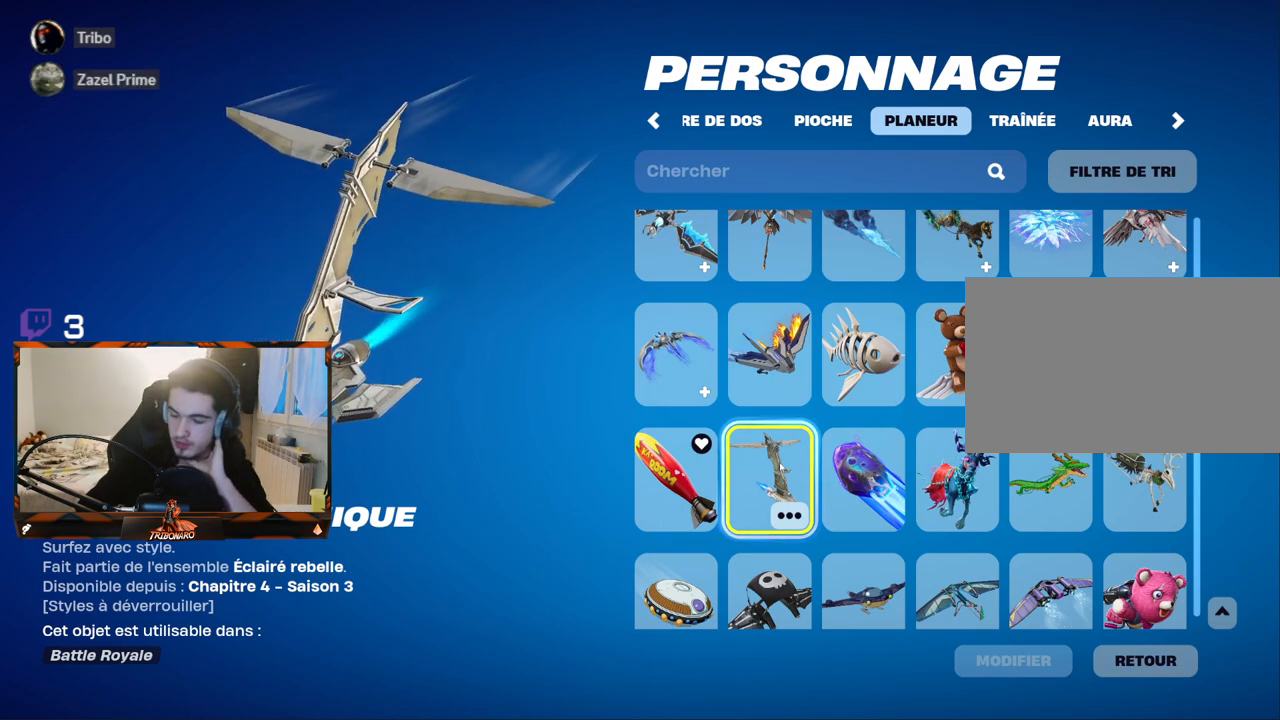
{"keys": [], "mouse": [], "mouse_move": "still", "events": []}
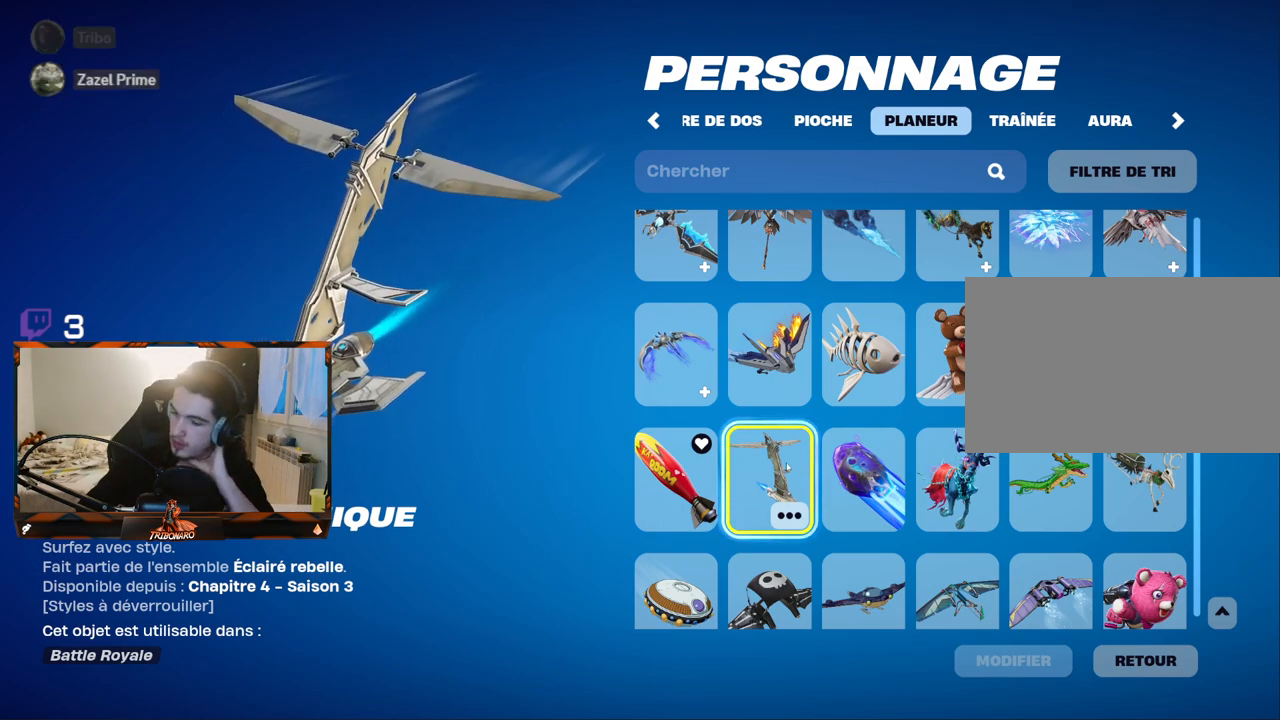
{"keys": [], "mouse": [], "mouse_move": "still", "events": []}
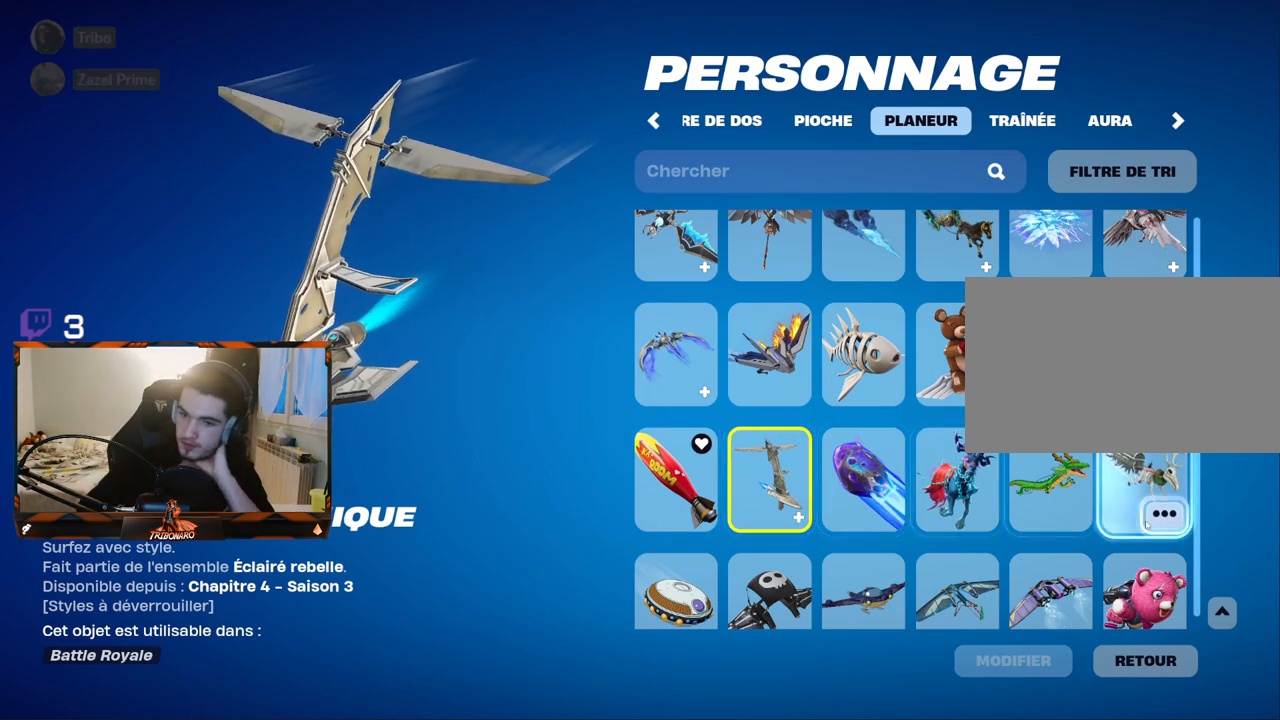
{"keys": [], "mouse": [], "mouse_move": "still", "events": []}
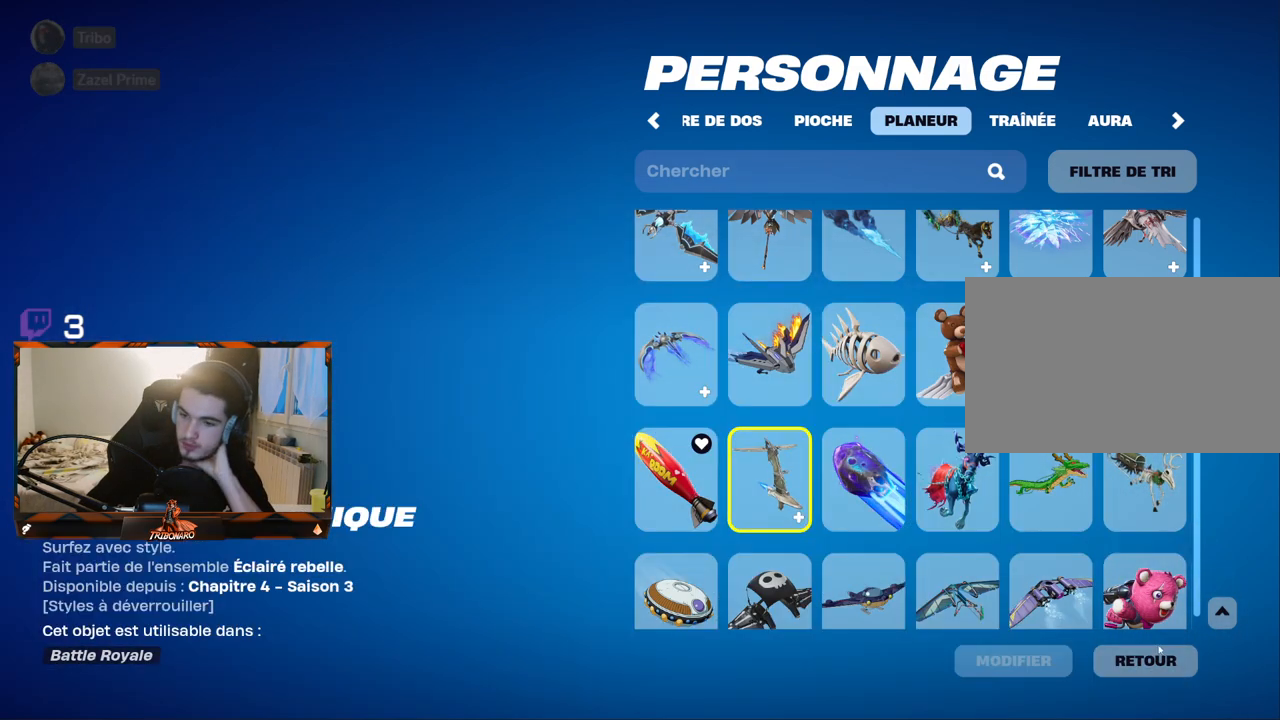
{"keys": [], "mouse": [], "mouse_move": "up-left", "events": [[200, "mouse_left", "down"], [300, "mouse_left", "up"]]}
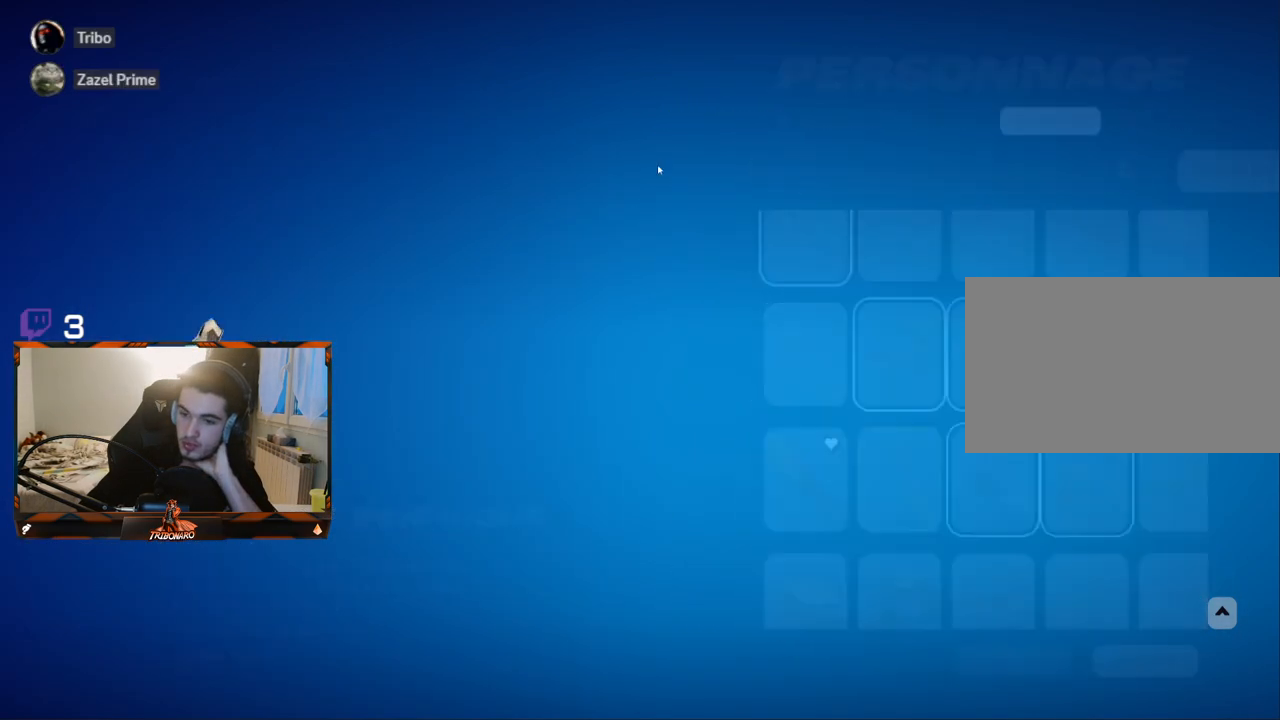
{"keys": [], "mouse": [], "mouse_move": "left", "events": []}
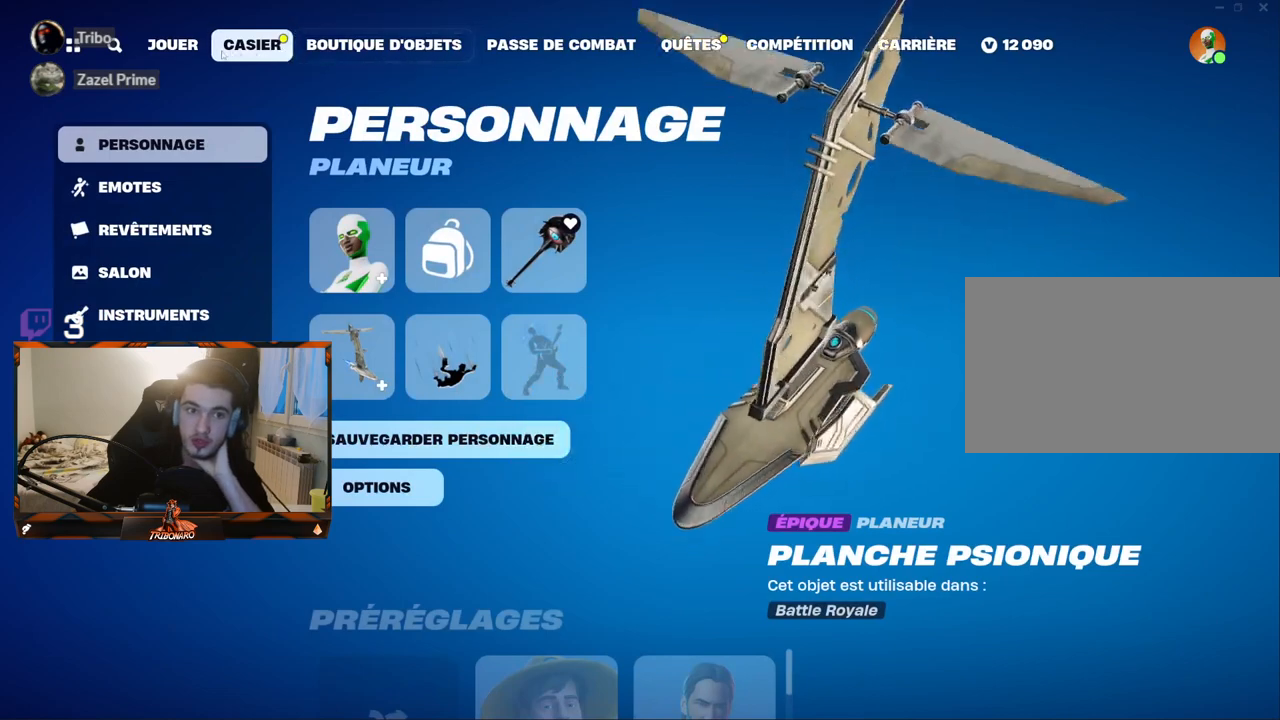
{"keys": [], "mouse": [], "mouse_move": "still", "events": []}
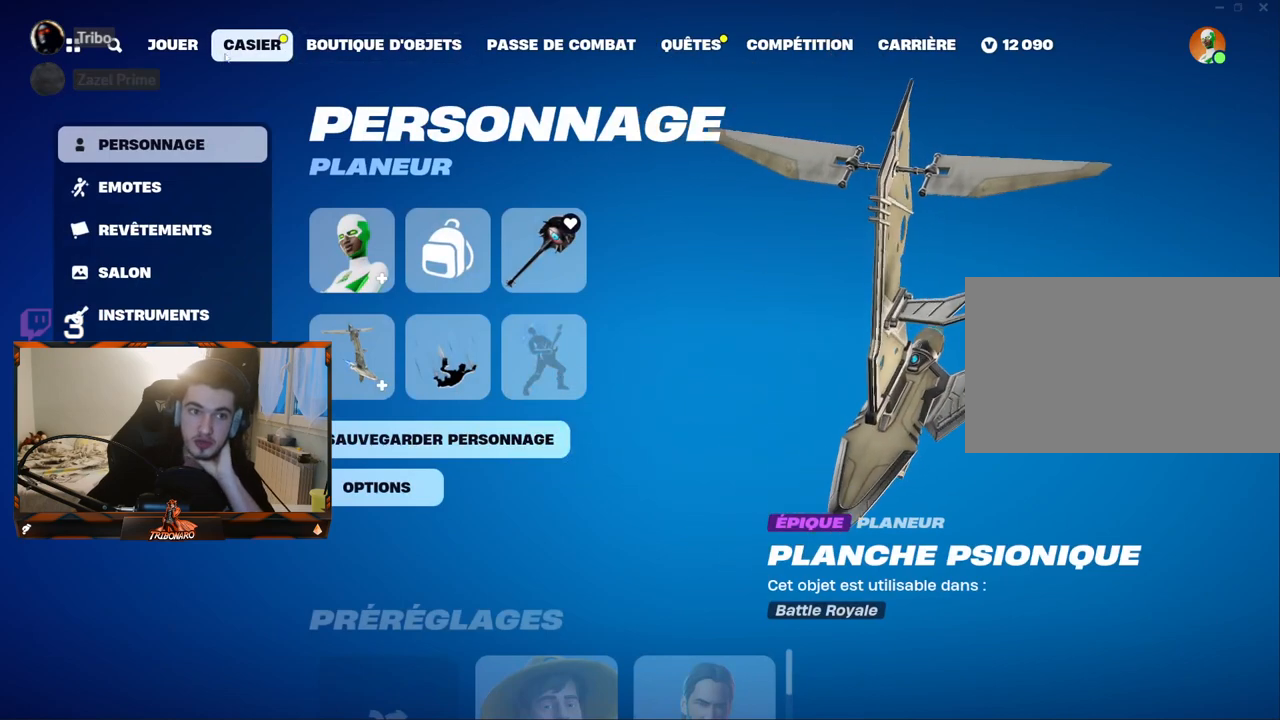
{"keys": [], "mouse": [], "mouse_move": "still", "events": [[250, "mouse_left", "down"], [350, "mouse_left", "up"]]}
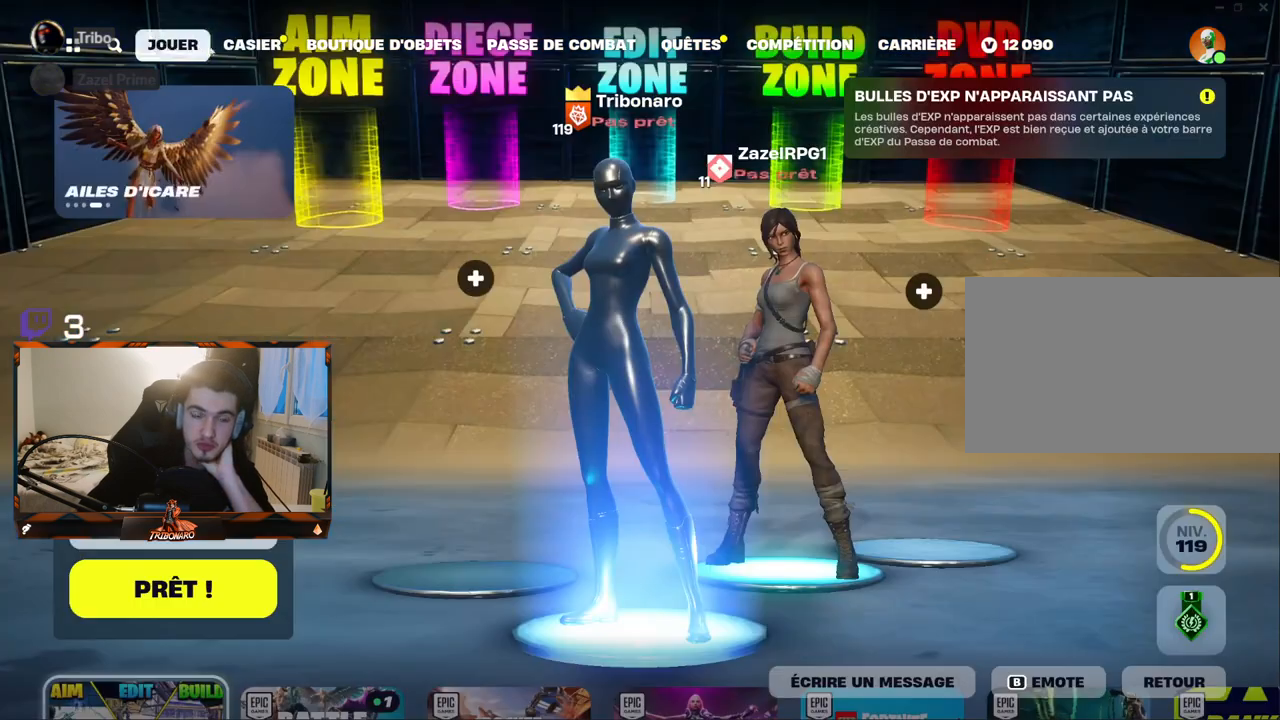
{"keys": [], "mouse": [], "mouse_move": "up-right", "events": []}
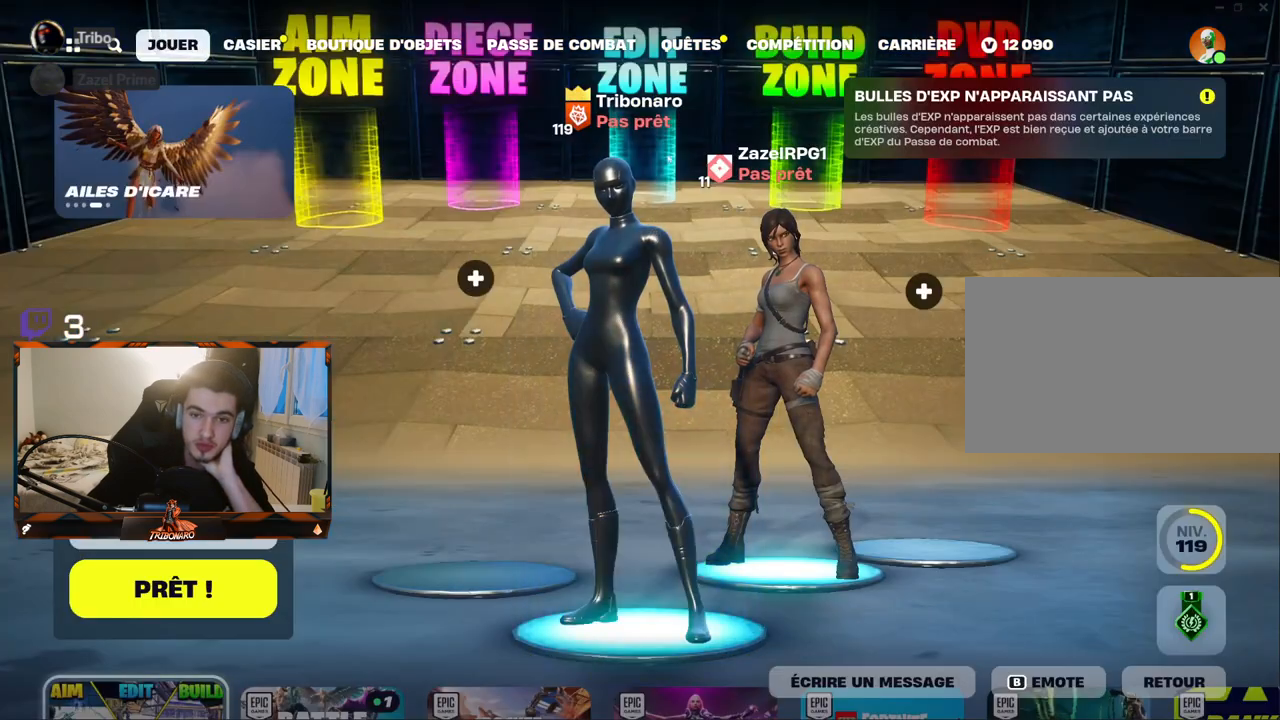
{"keys": [], "mouse": [], "mouse_move": "up-right", "events": []}
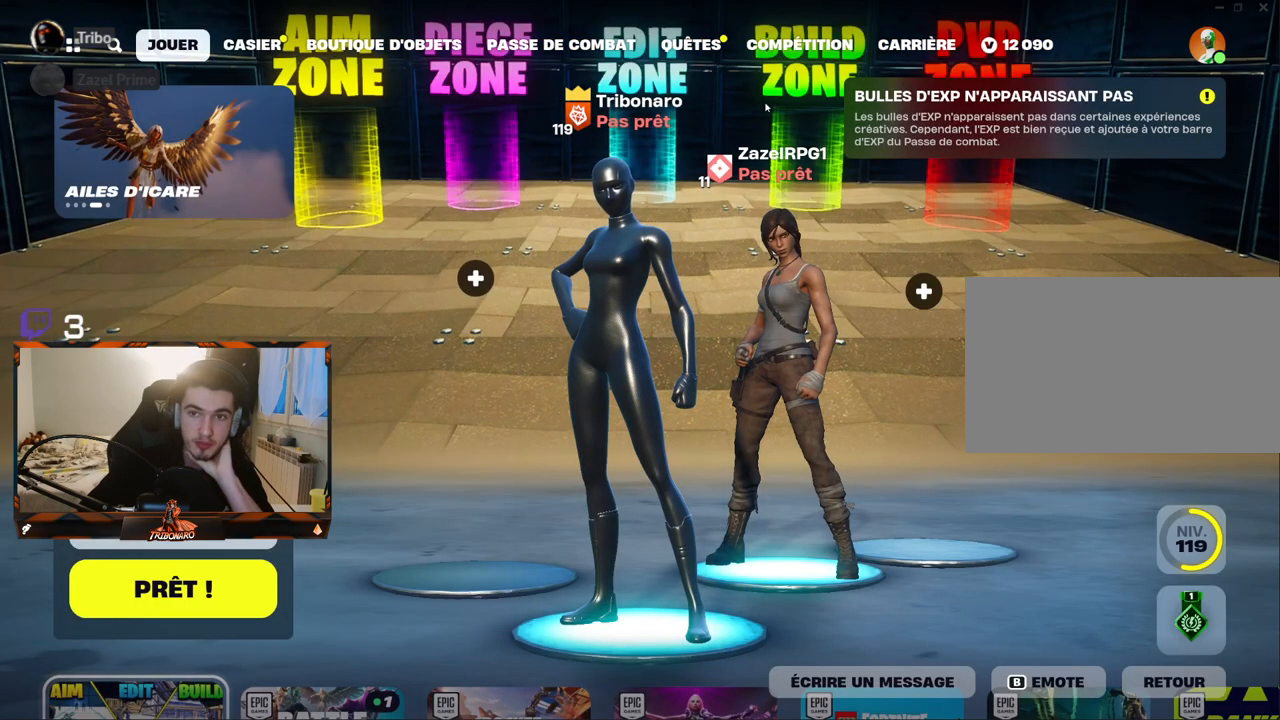
{"keys": [], "mouse": [], "mouse_move": "still", "events": []}
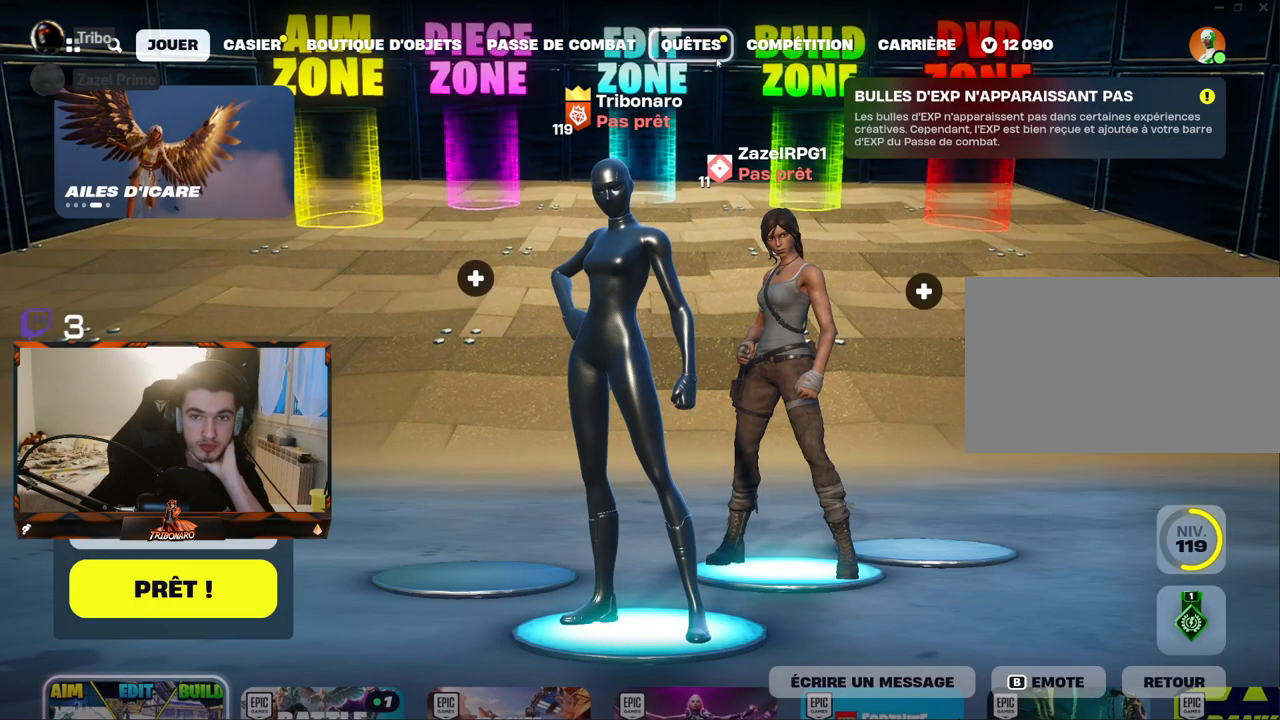
{"keys": [], "mouse": [], "mouse_move": "still", "events": [[217, "mouse_left", "down"], [317, "mouse_left", "up"]]}